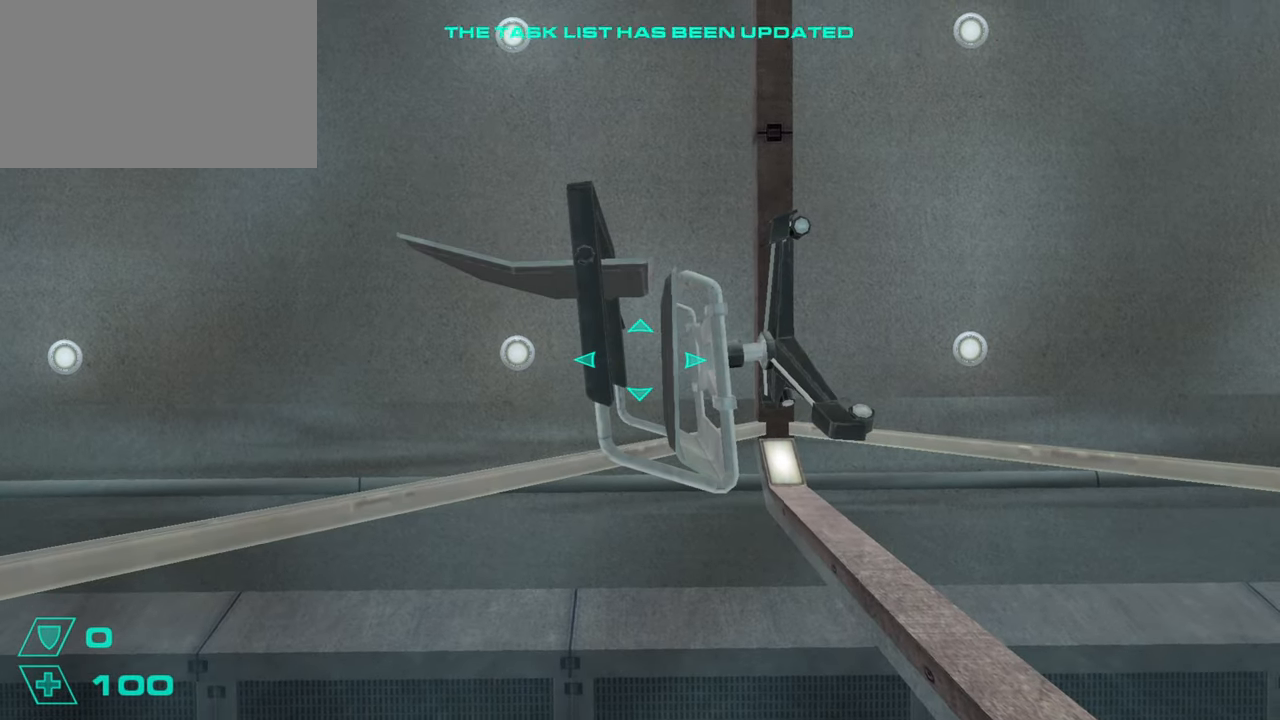
Gameplay with keyboard and mouse; each line is a JSON object with the keys and mouse buttons held at the frame after it. "events" lists presses ("down") and releases ("up") of "1", "2", "3", "4", "5", "a", "alt", "c", "caps_lock", "ctrl", "d", "e", "f", "g", "q", "r", "s", "shift", "space", "t", "tab", "v", "w", "x", "z", "mouse_left", "mouse_wheel" and "mouse_right" between this image and that frame as [ms after this image, input, new state], when the widget could be followed in between. "mouse_left", "mouse_wheel", "mouse_right" = the "left", "wheel", "right" buttons of the "mouse" list. No other keys are recorded. "wheel" means that the mouse wheel is clicked or scrolled. Not read: mouse_move.
{"keys": [], "mouse": [], "events": []}
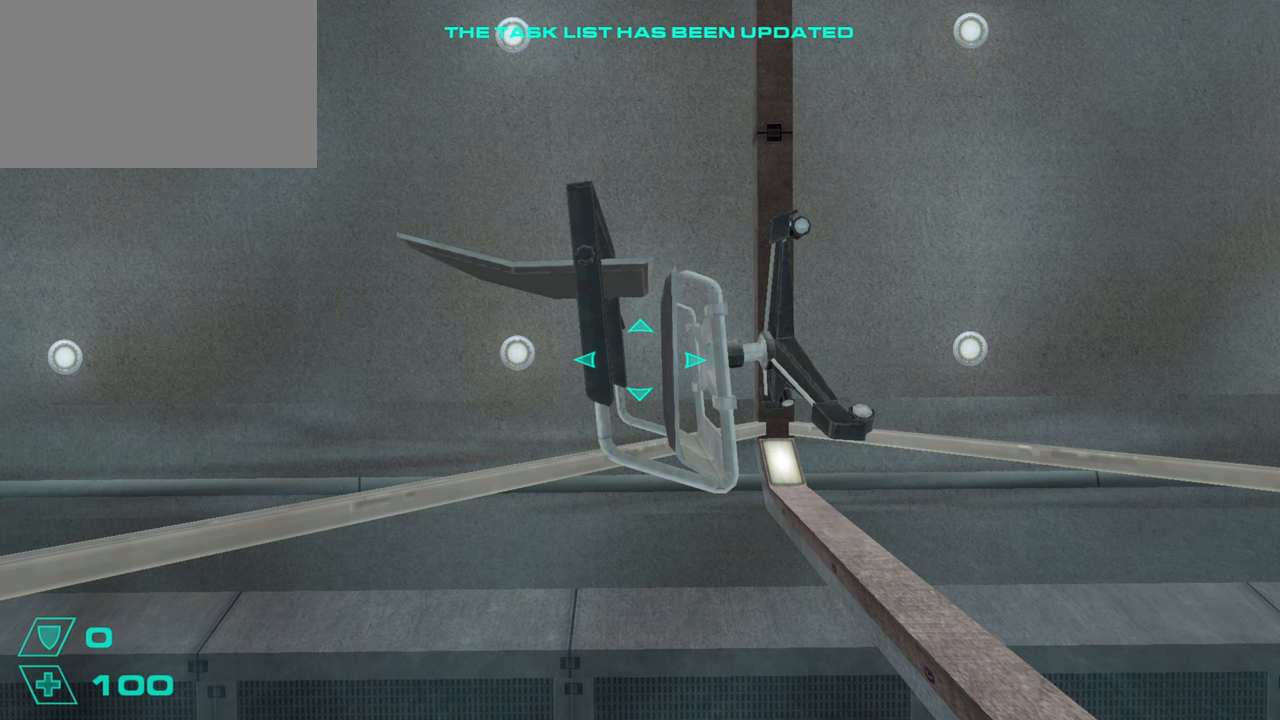
{"keys": [], "mouse": [], "events": [[67, "space", "down"], [167, "e", "down"], [200, "space", "up"], [300, "e", "up"]]}
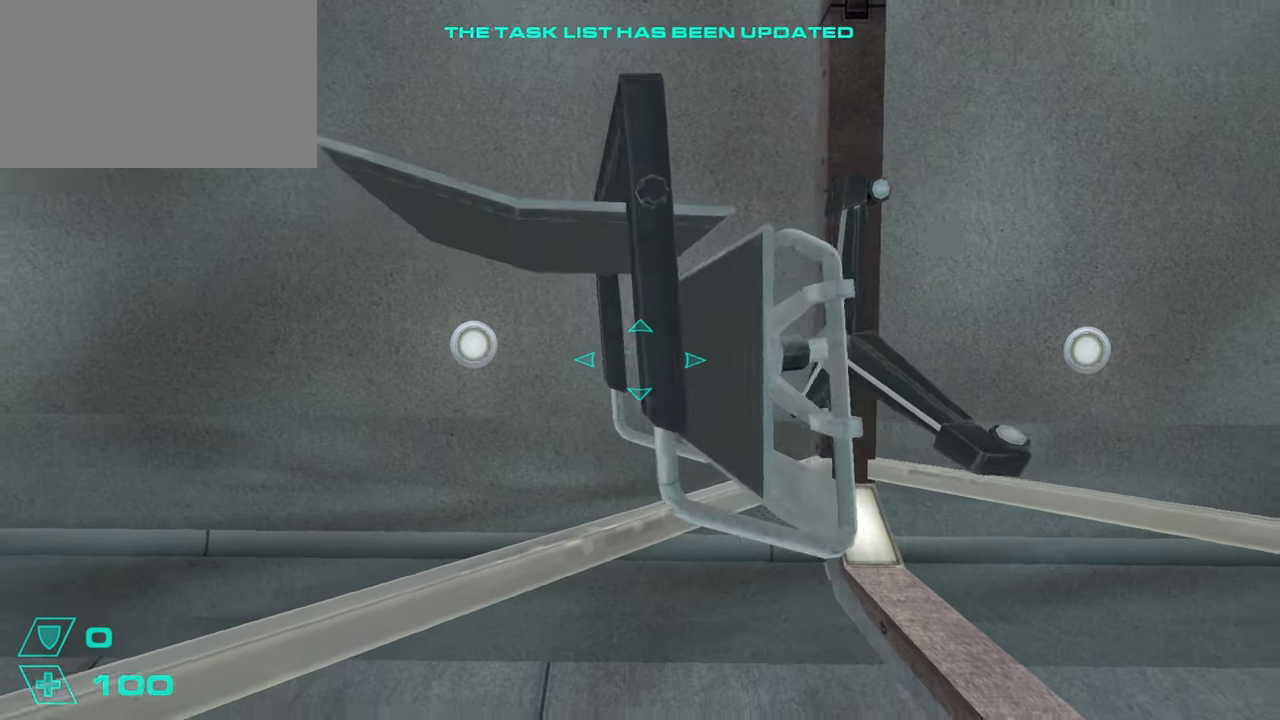
{"keys": [], "mouse": [], "events": [[317, "mouse_wheel", "down"], [367, "mouse_wheel", "up"]]}
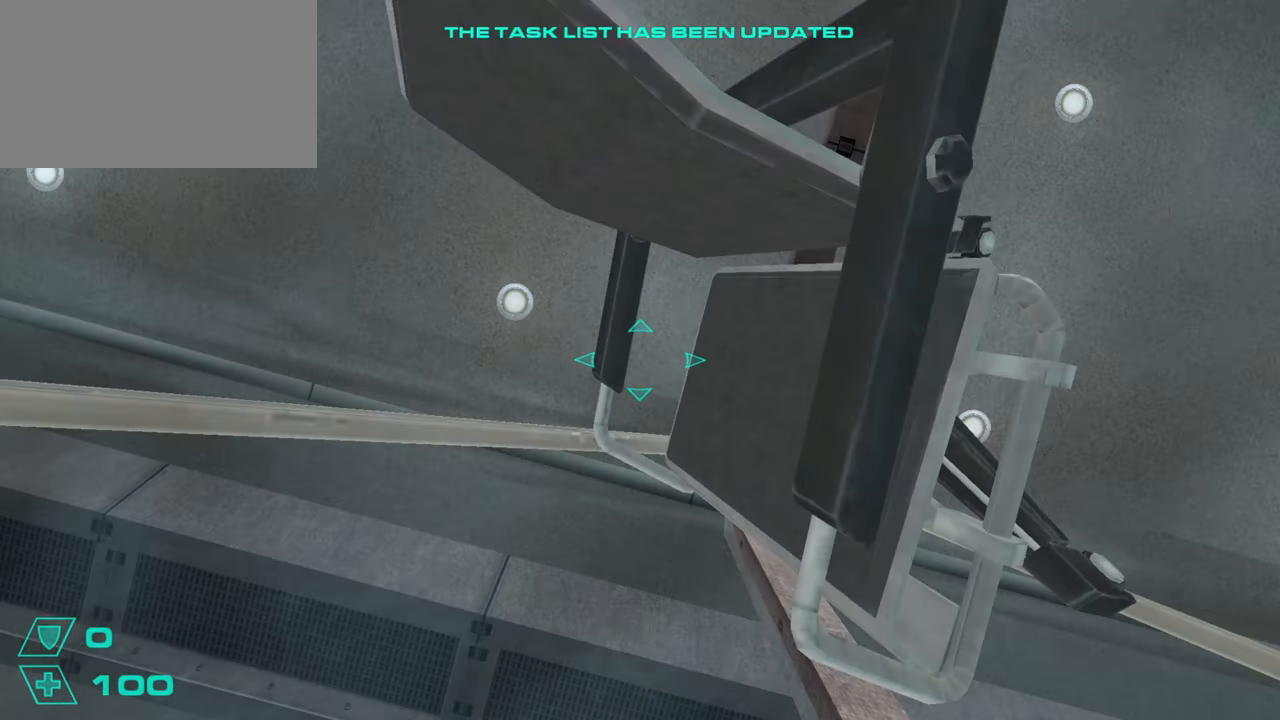
{"keys": [], "mouse": [], "events": []}
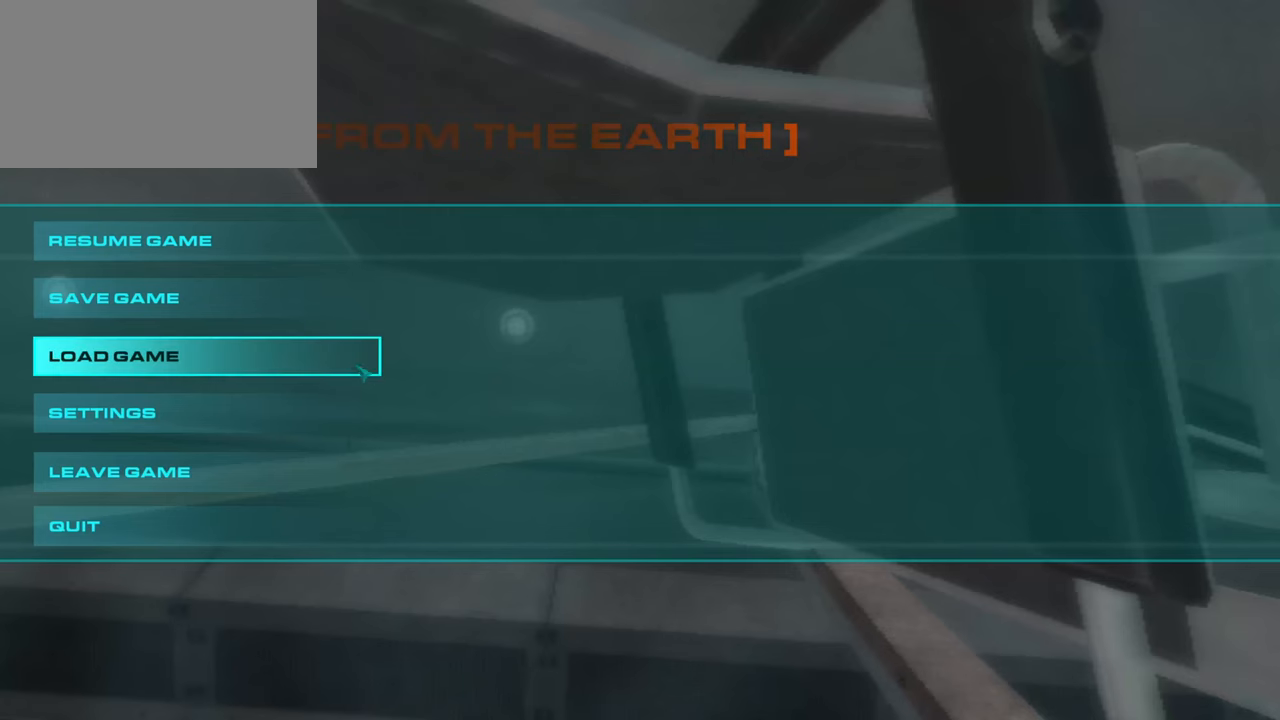
{"keys": [], "mouse": [], "events": [[166, "mouse_left", "down"], [250, "mouse_left", "up"]]}
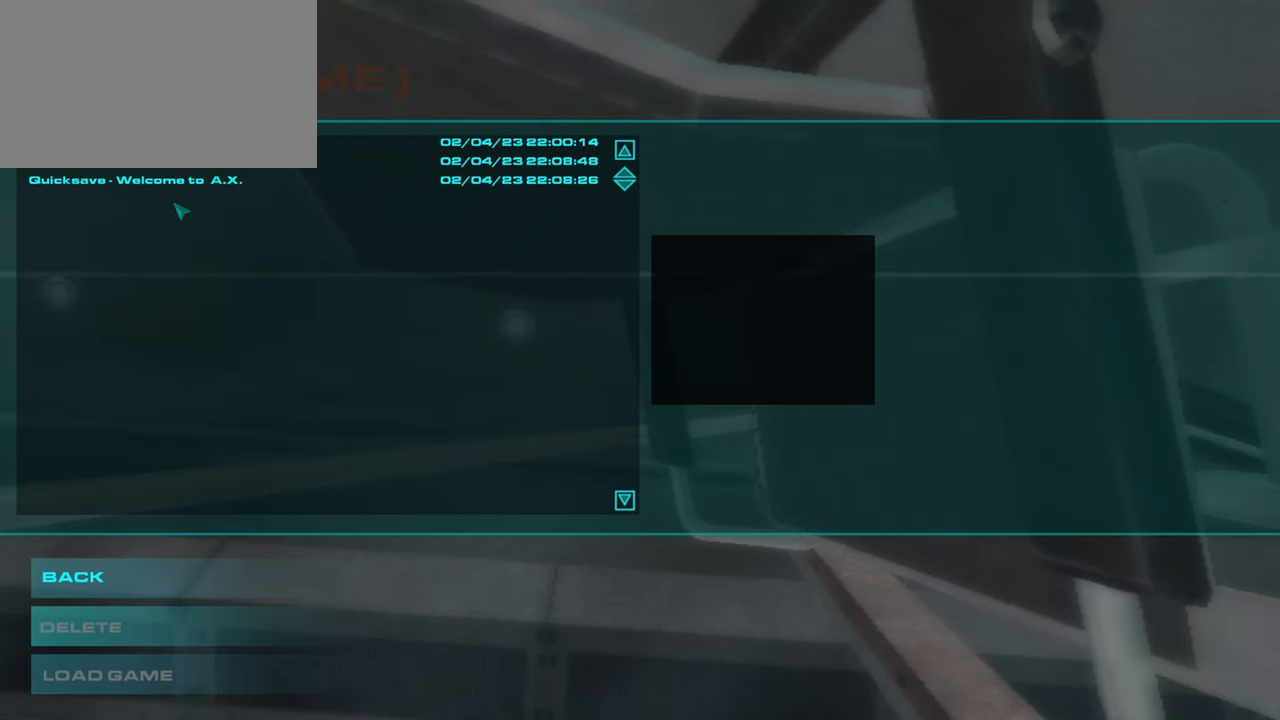
{"keys": [], "mouse": [], "events": [[267, "mouse_left", "down"], [317, "mouse_left", "up"], [367, "mouse_left", "down"], [451, "mouse_left", "up"]]}
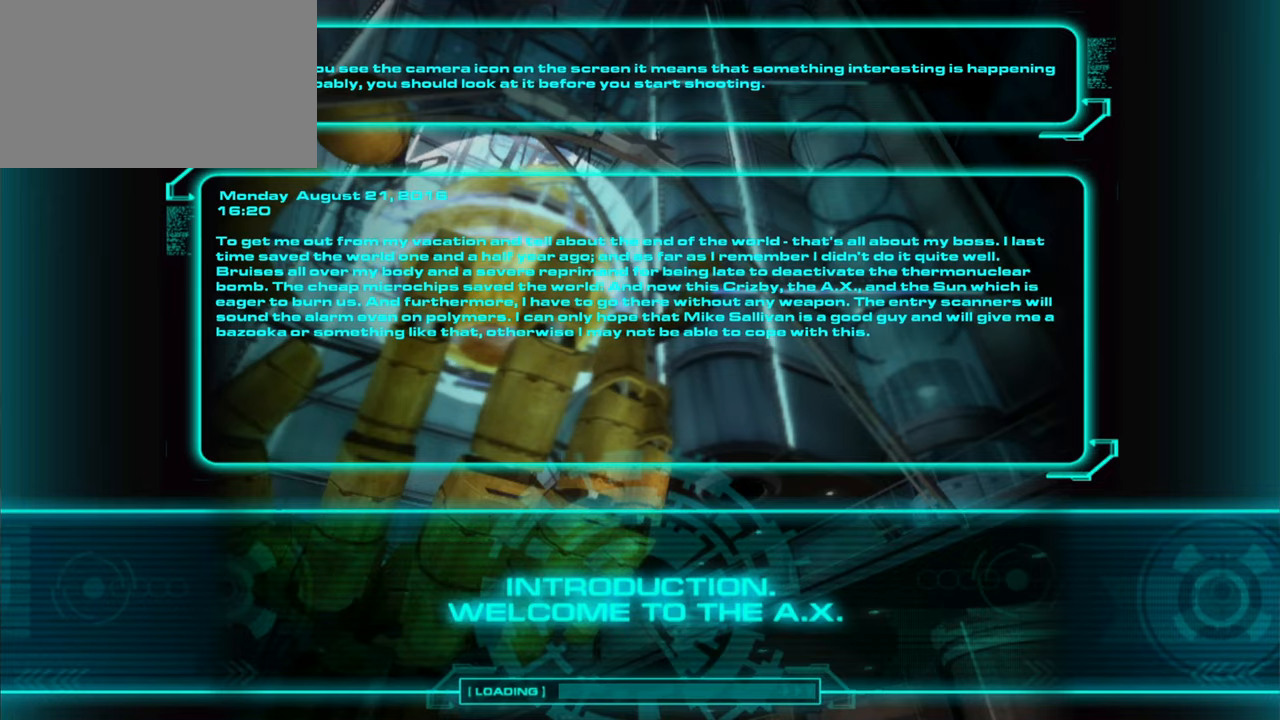
{"keys": [], "mouse": [], "events": [[183, "w", "down"], [283, "w", "up"]]}
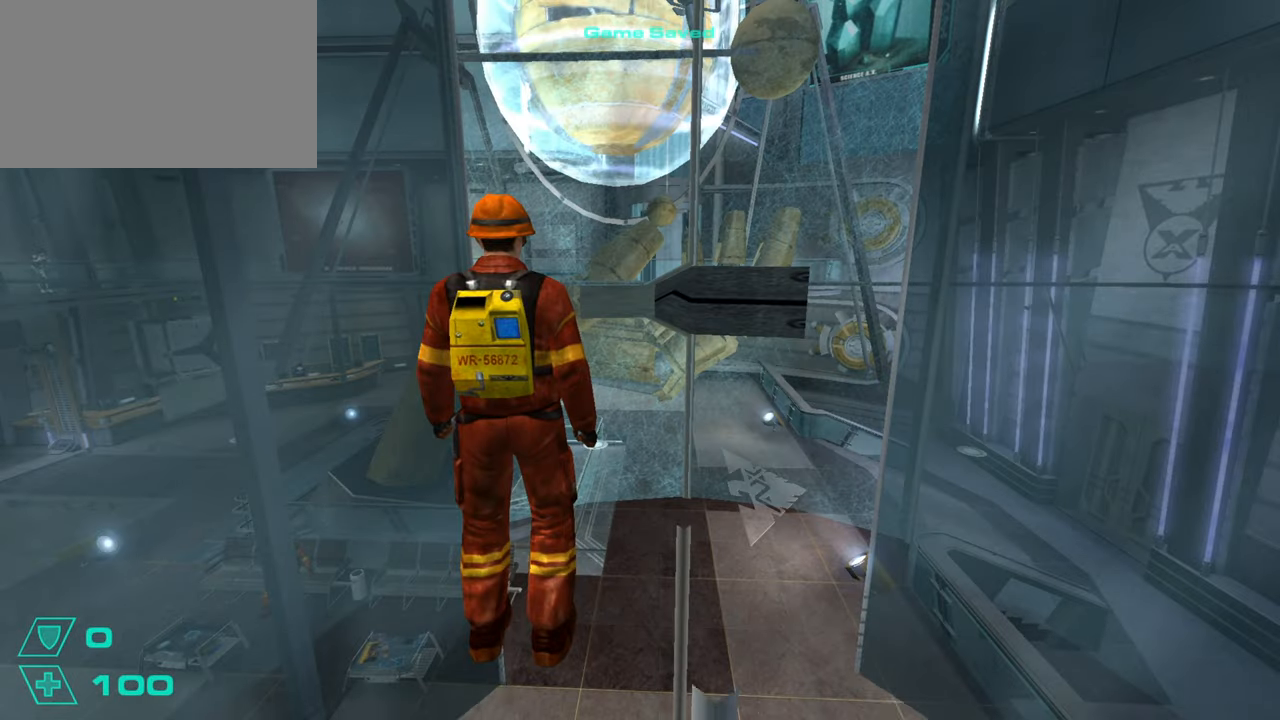
{"keys": [], "mouse": [], "events": []}
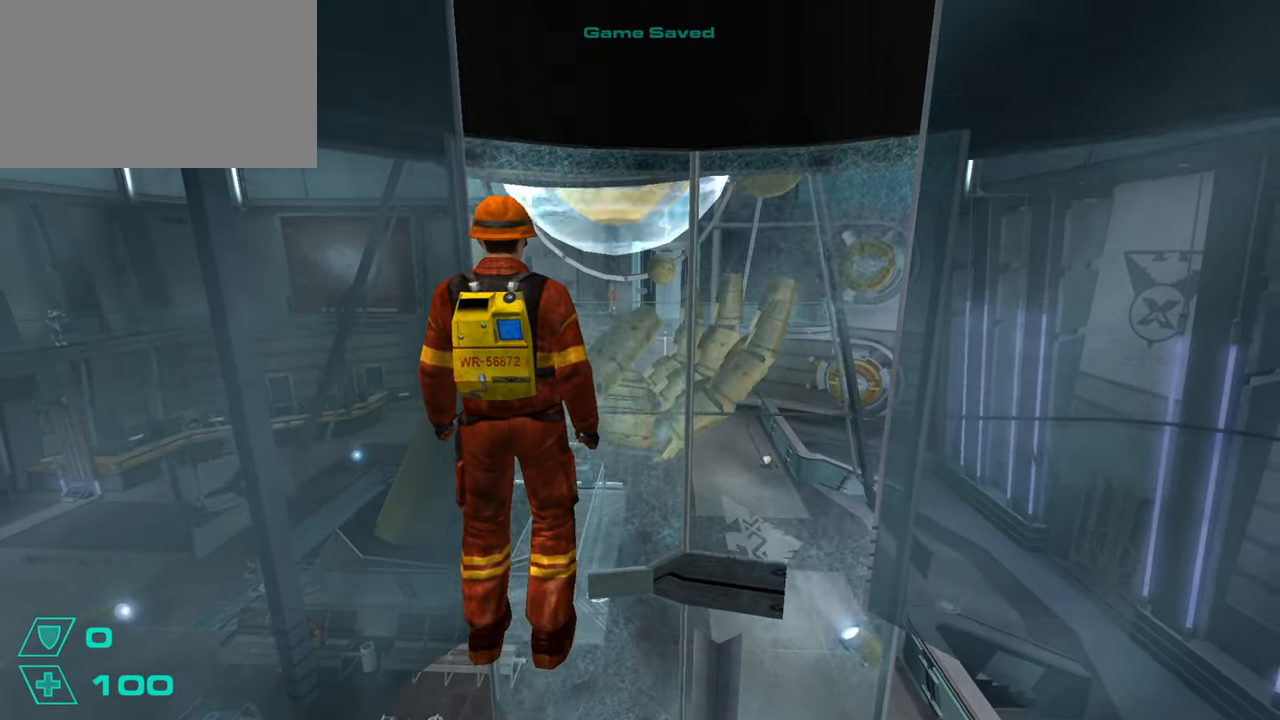
{"keys": [], "mouse": [], "events": []}
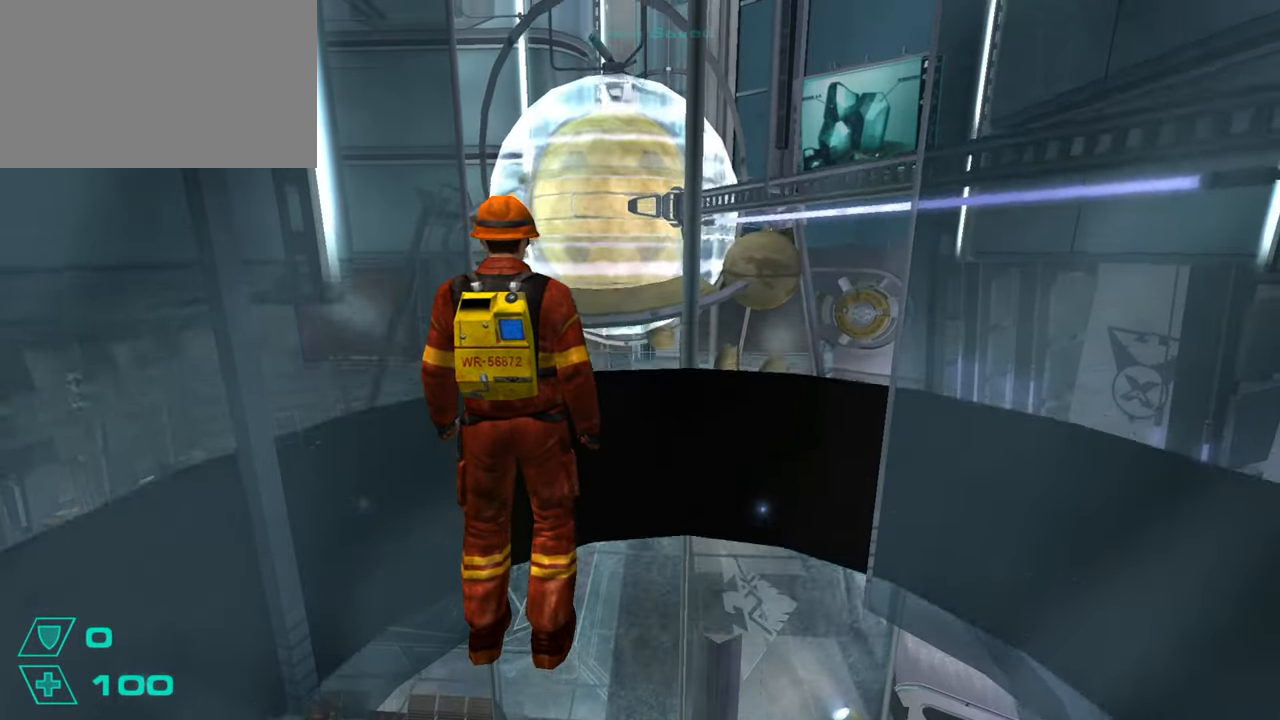
{"keys": [], "mouse": [], "events": [[150, "q", "down"], [234, "q", "up"], [334, "w", "down"], [384, "w", "up"]]}
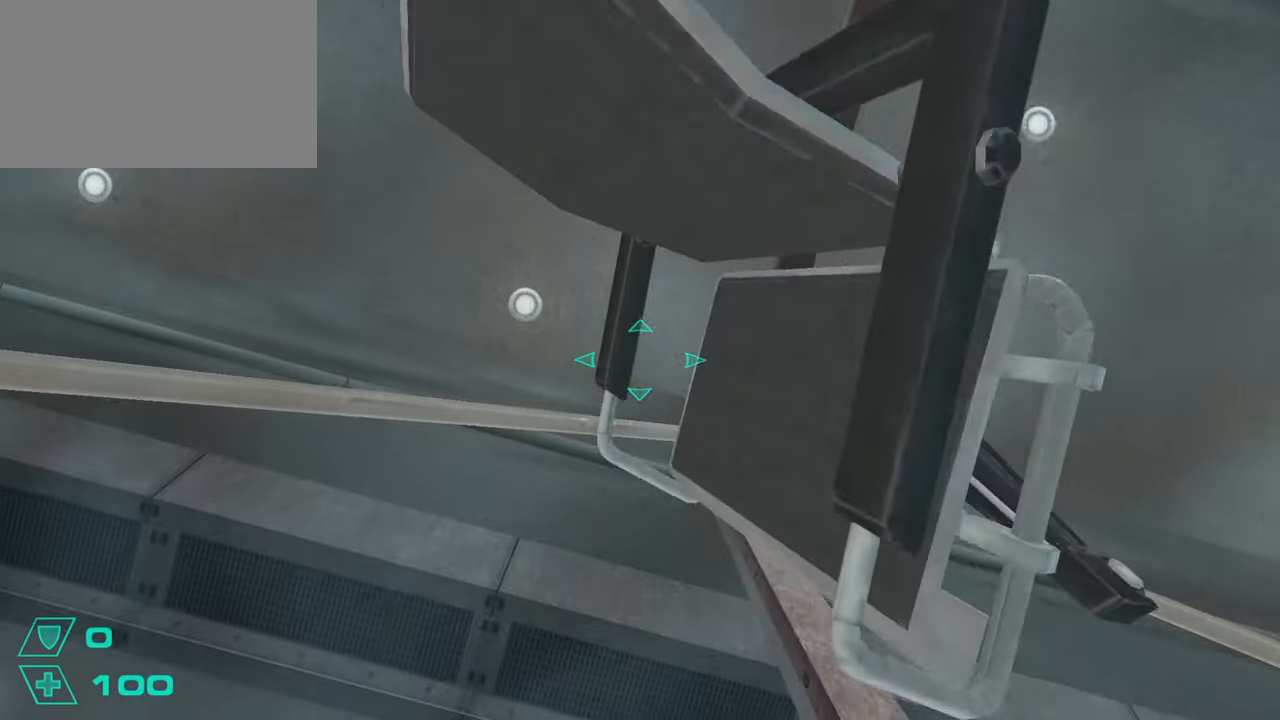
{"keys": [], "mouse": [], "events": []}
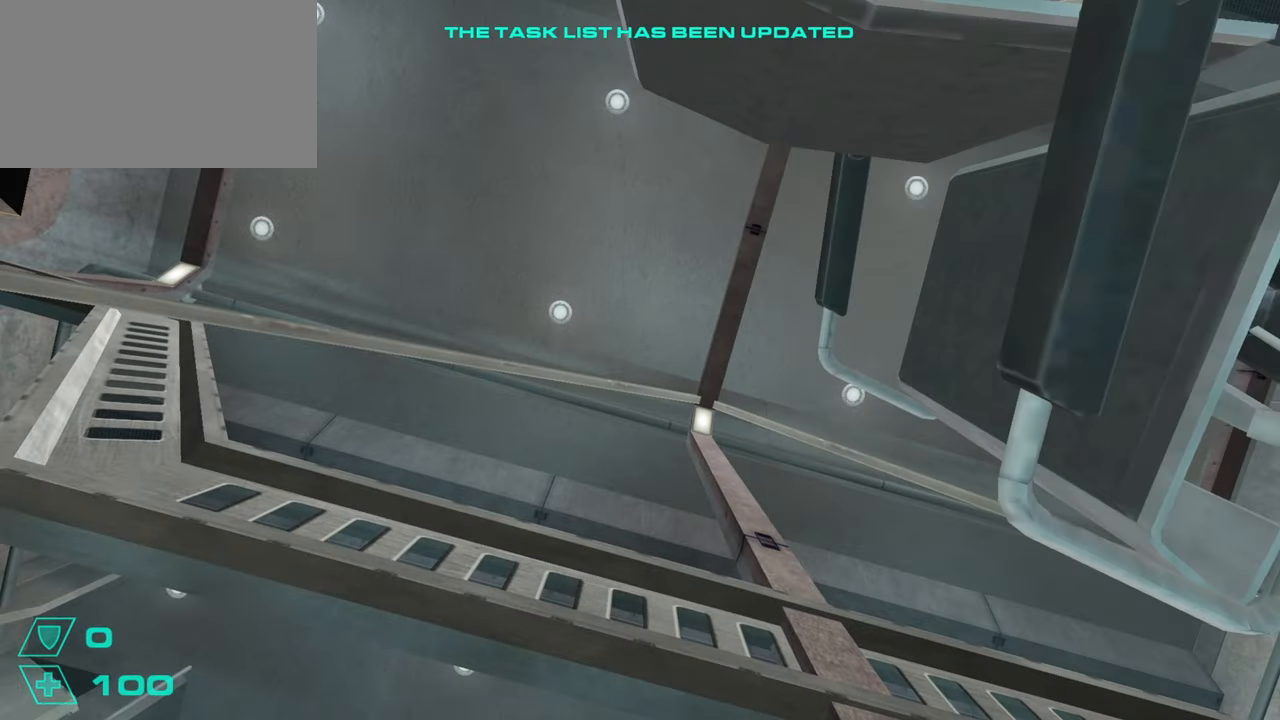
{"keys": [], "mouse": [], "events": []}
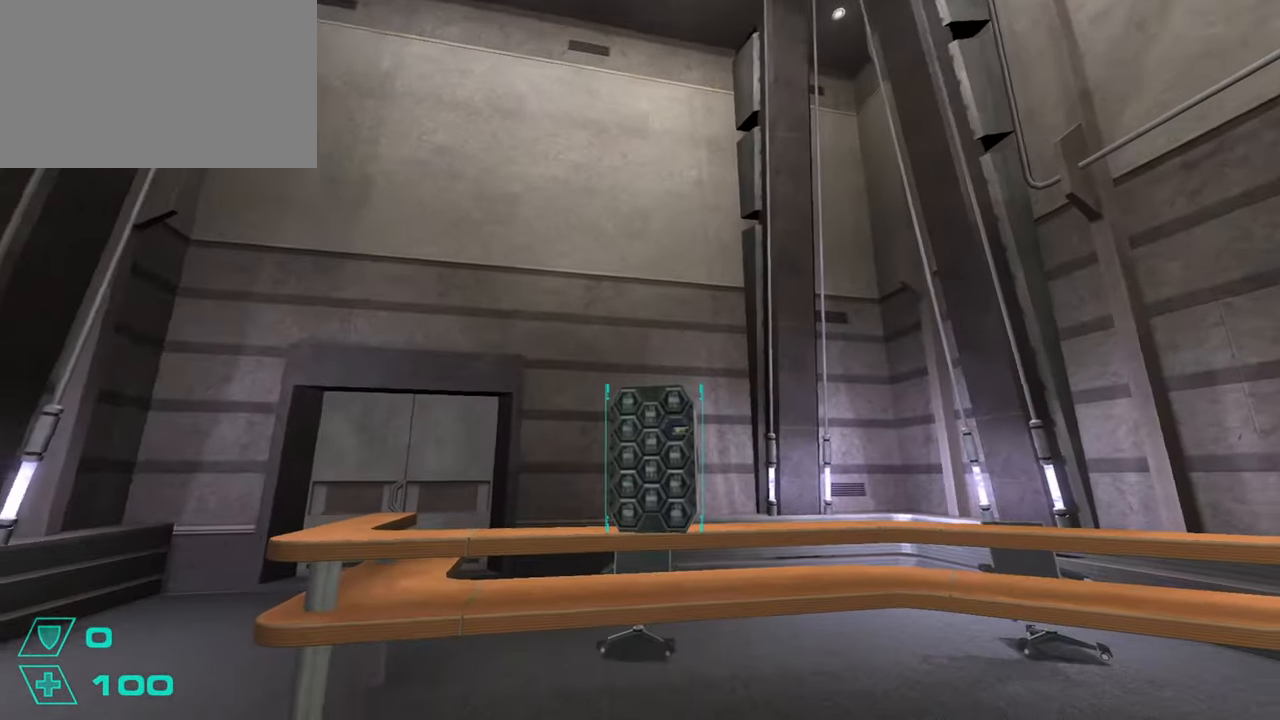
{"keys": ["d", "w"], "mouse": [], "events": [[284, "d", "down"], [284, "w", "down"]]}
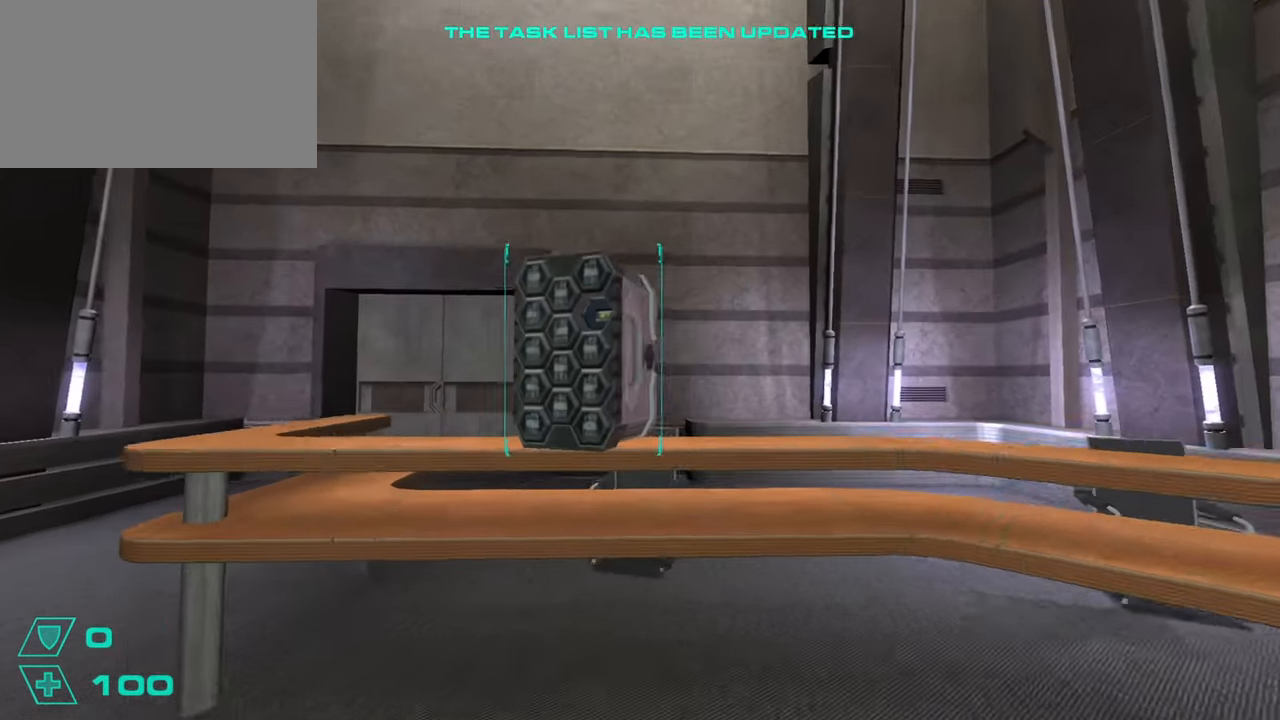
{"keys": [], "mouse": [], "events": [[17, "d", "up"], [17, "w", "up"], [167, "d", "down"], [201, "d", "up"], [251, "w", "down"], [351, "w", "up"]]}
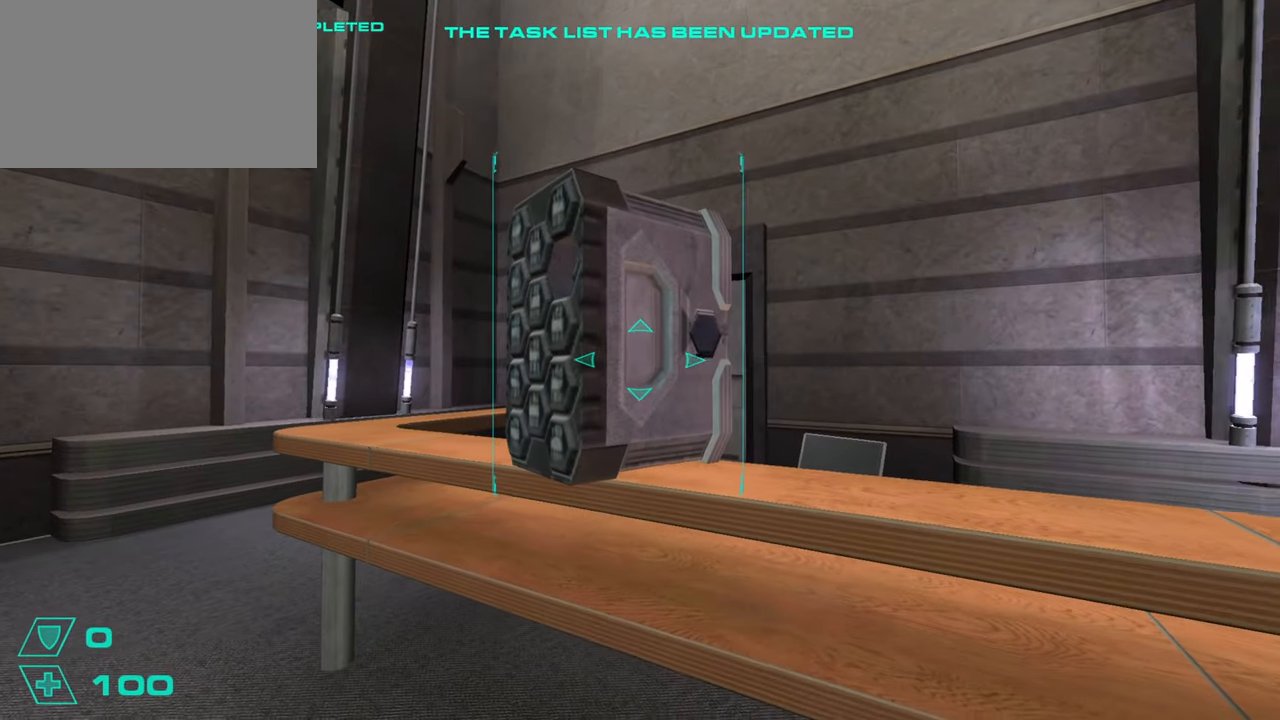
{"keys": [], "mouse": [], "events": [[450, "w", "down"], [500, "w", "up"]]}
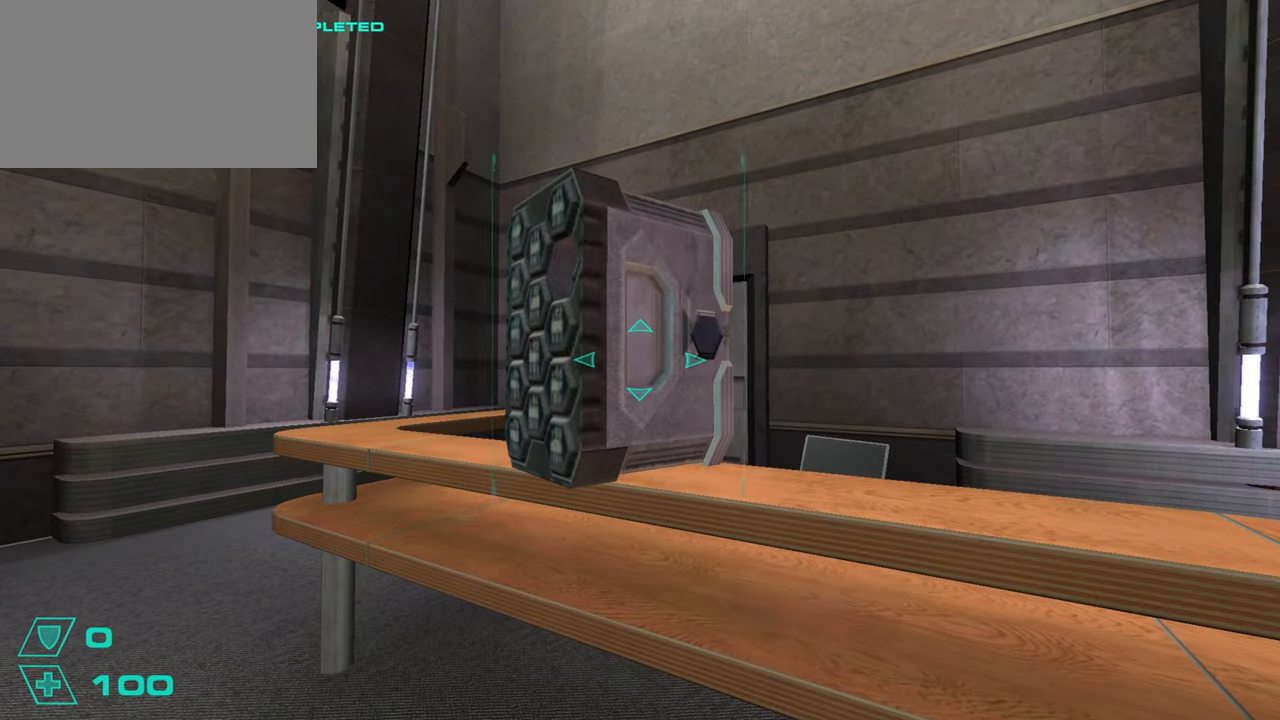
{"keys": ["w"], "mouse": [], "events": [[134, "d", "down"], [284, "w", "down"], [317, "d", "up"]]}
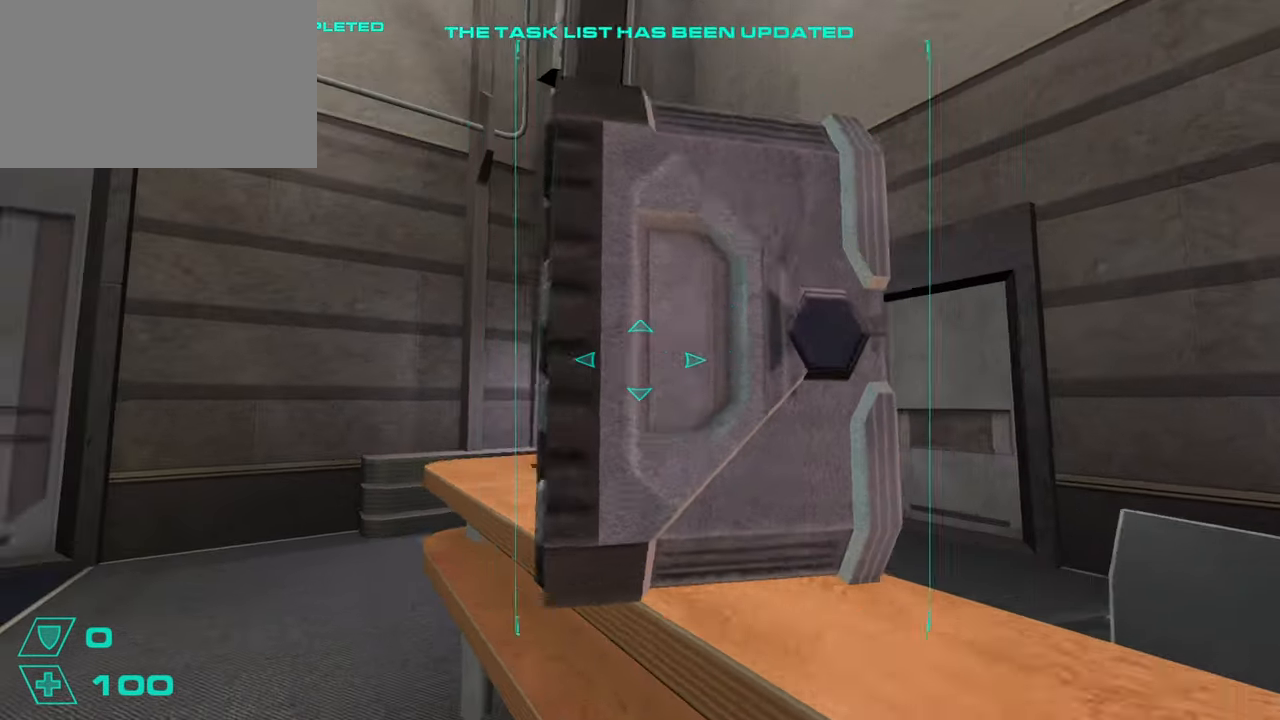
{"keys": ["w"], "mouse": [], "events": [[17, "w", "up"], [50, "e", "down"], [200, "e", "up"], [384, "w", "down"]]}
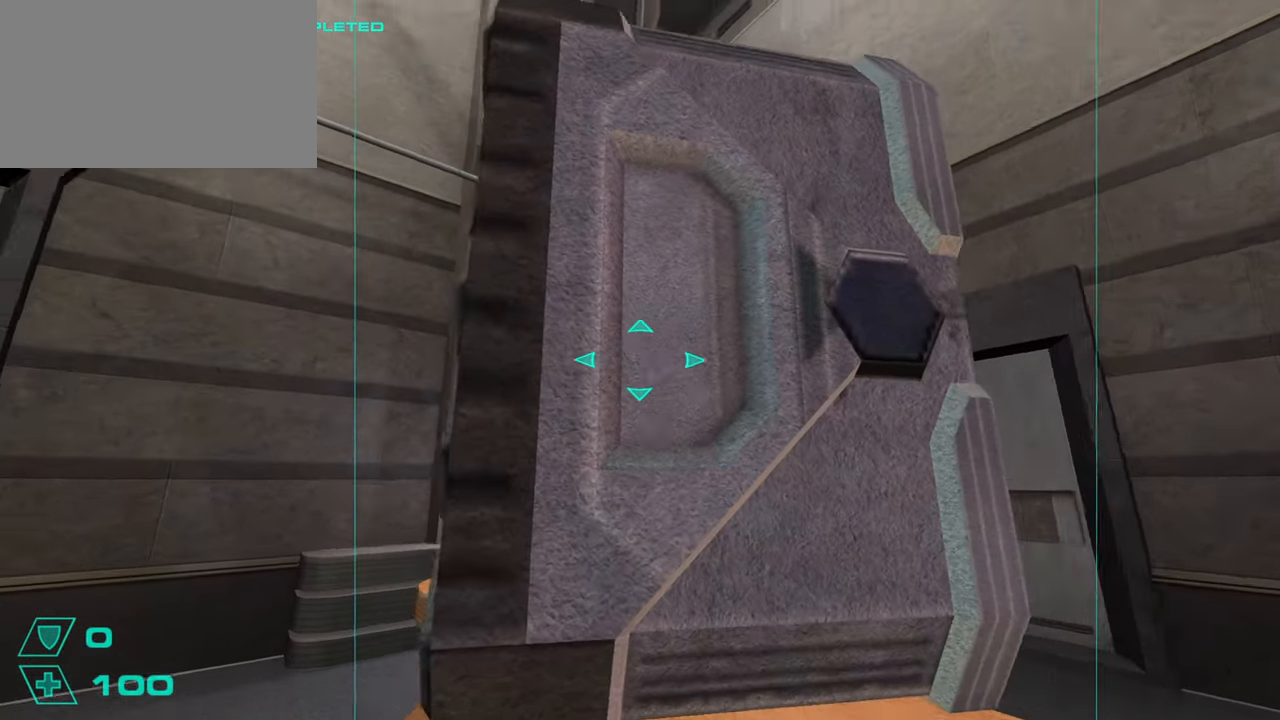
{"keys": ["w"], "mouse": [], "events": [[34, "a", "down"], [217, "a", "up"]]}
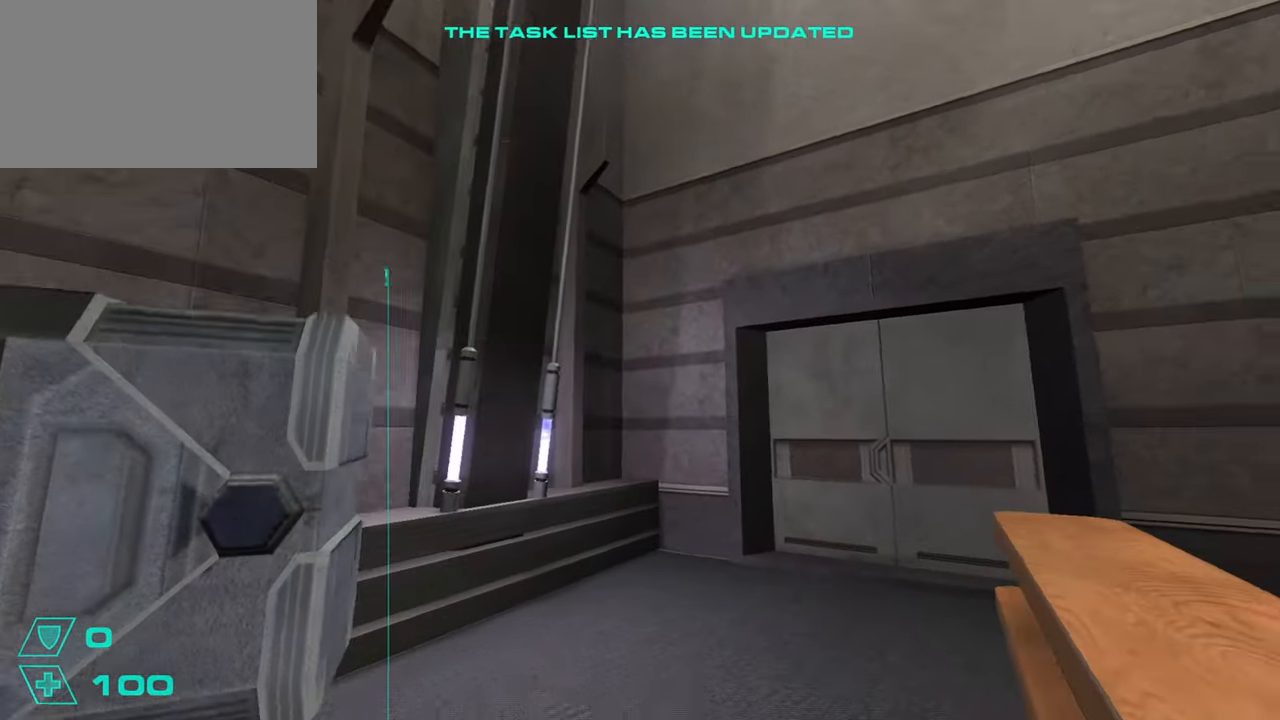
{"keys": [], "mouse": [], "events": [[50, "w", "up"], [133, "a", "down"], [234, "w", "down"], [367, "a", "up"], [417, "w", "up"]]}
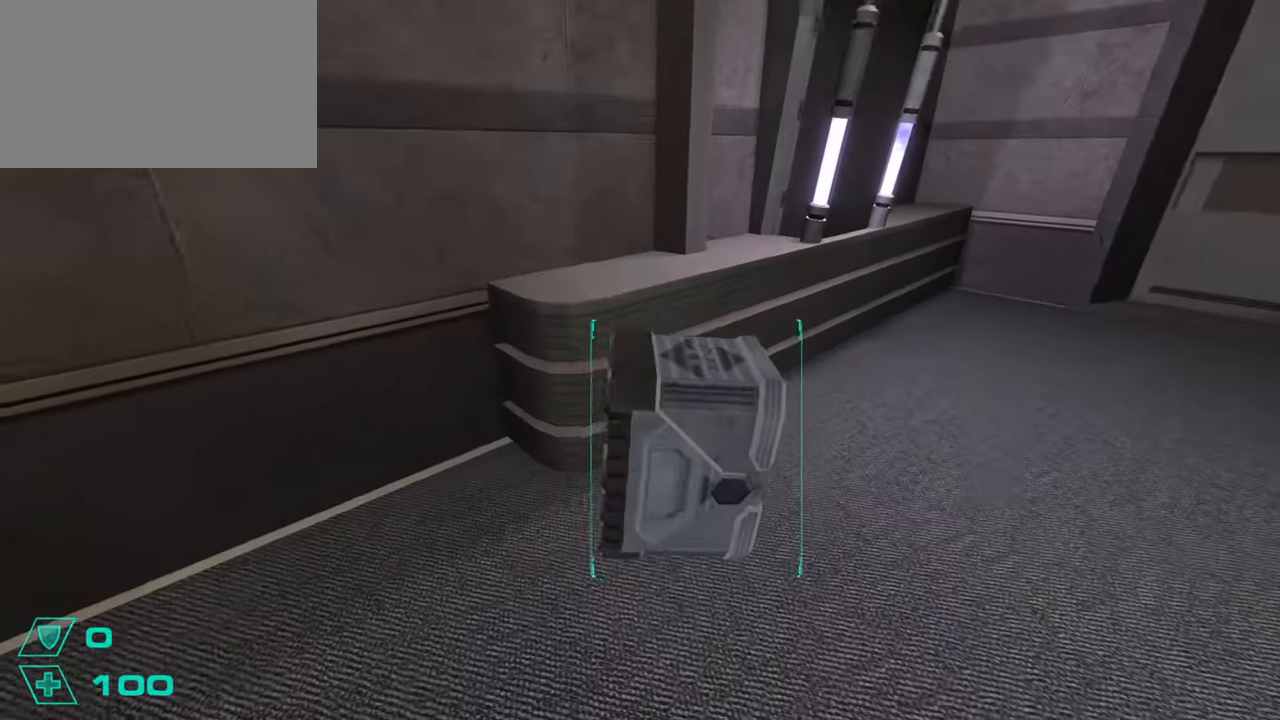
{"keys": ["w"], "mouse": [], "events": [[201, "e", "down"], [334, "e", "up"], [334, "w", "down"]]}
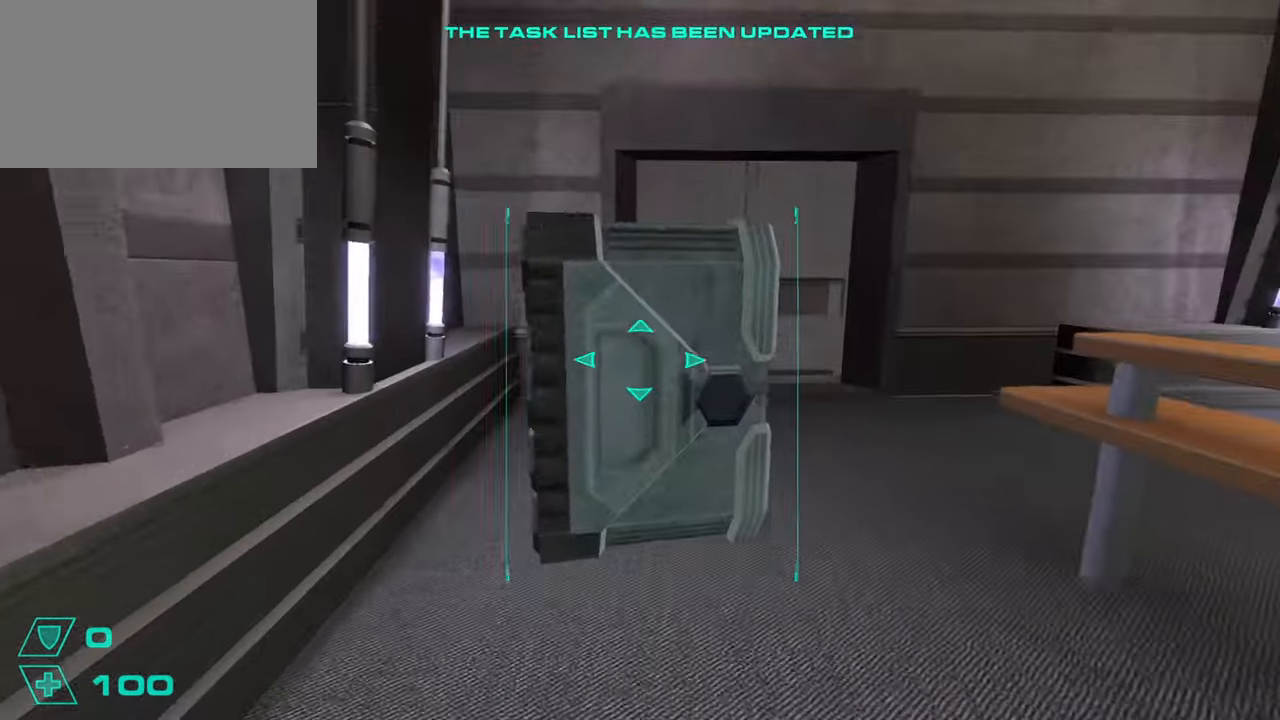
{"keys": ["w"], "mouse": [], "events": [[267, "d", "down"], [400, "d", "up"]]}
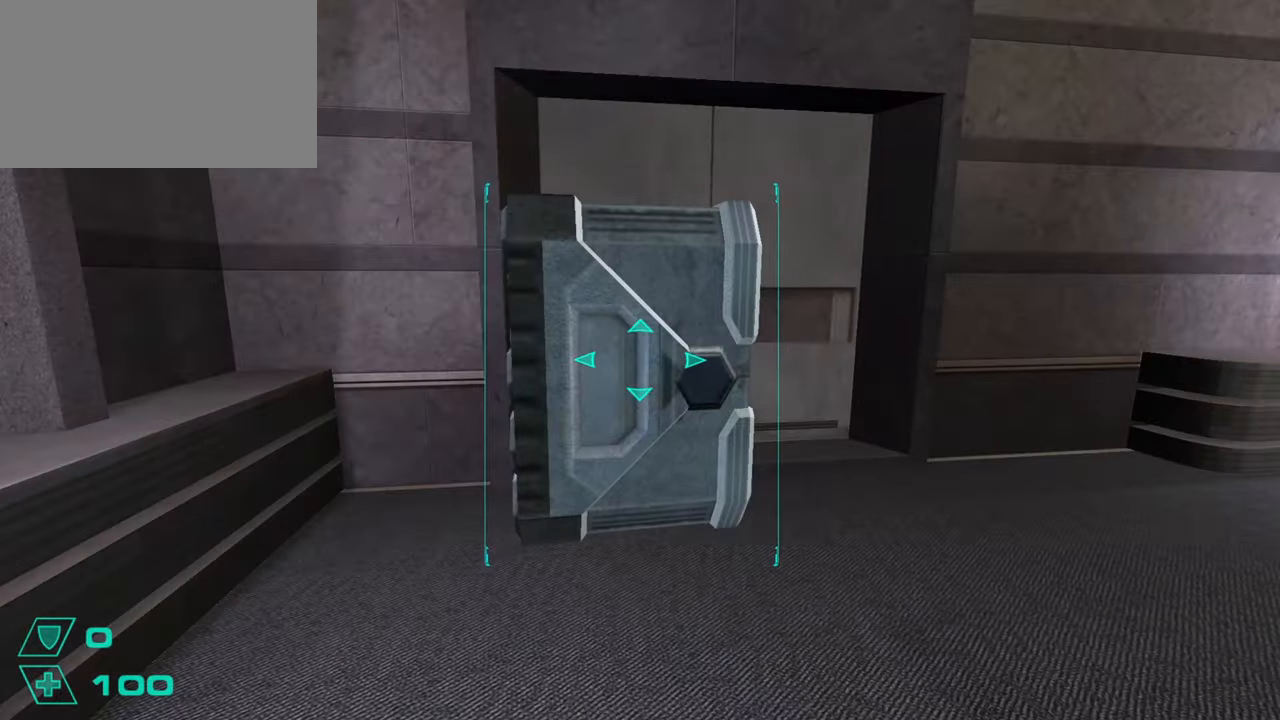
{"keys": ["w"], "mouse": [], "events": []}
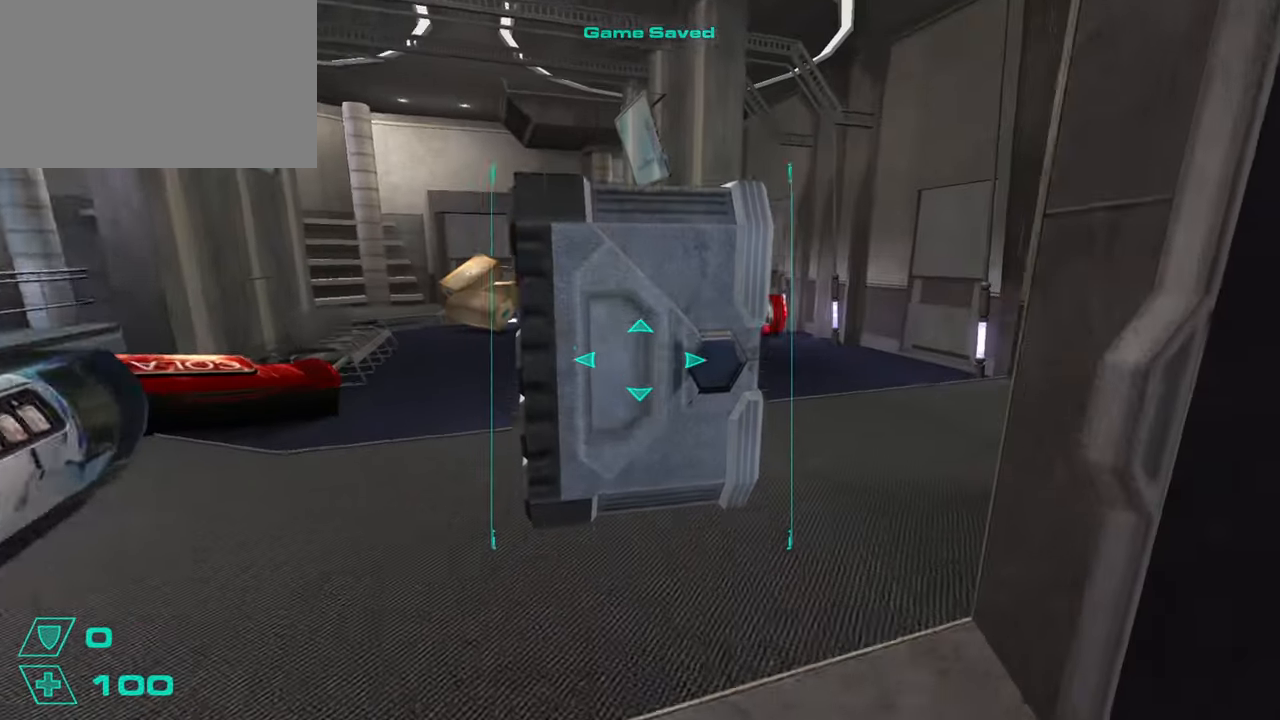
{"keys": ["a", "w"], "mouse": [], "events": [[484, "a", "down"]]}
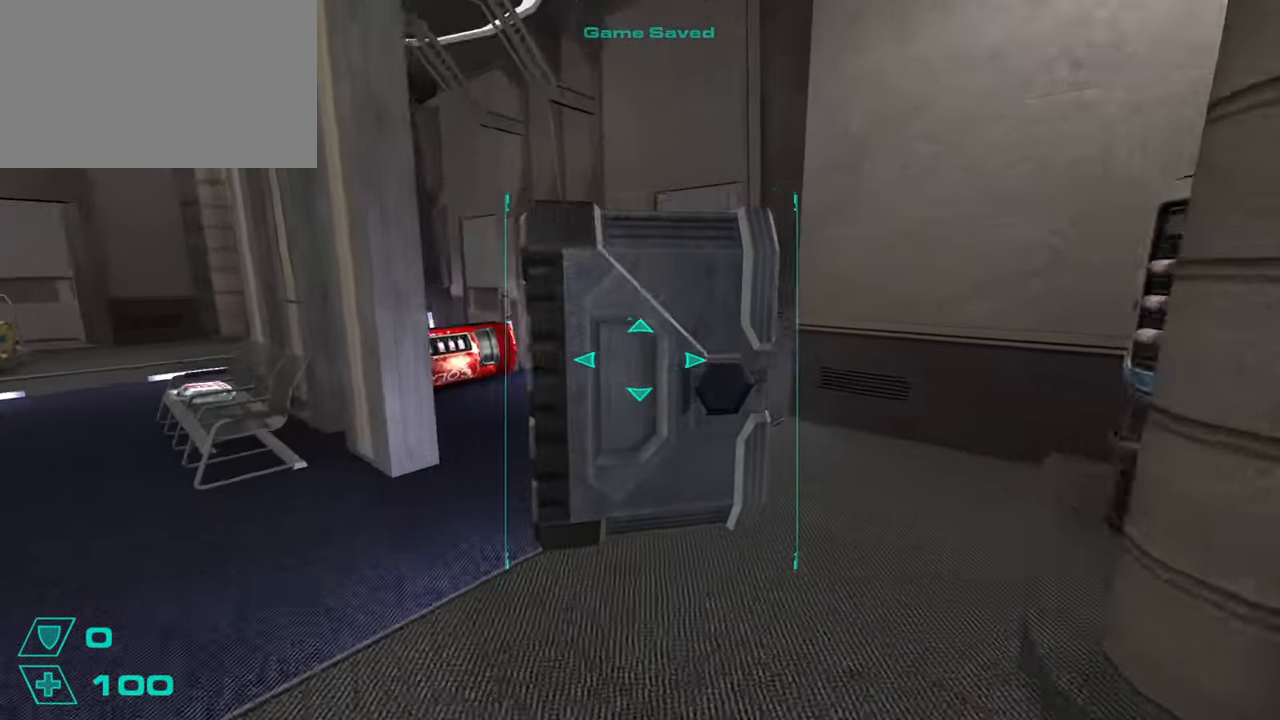
{"keys": ["a", "w"], "mouse": [], "events": [[67, "a", "up"], [267, "a", "down"], [351, "a", "up"], [501, "a", "down"]]}
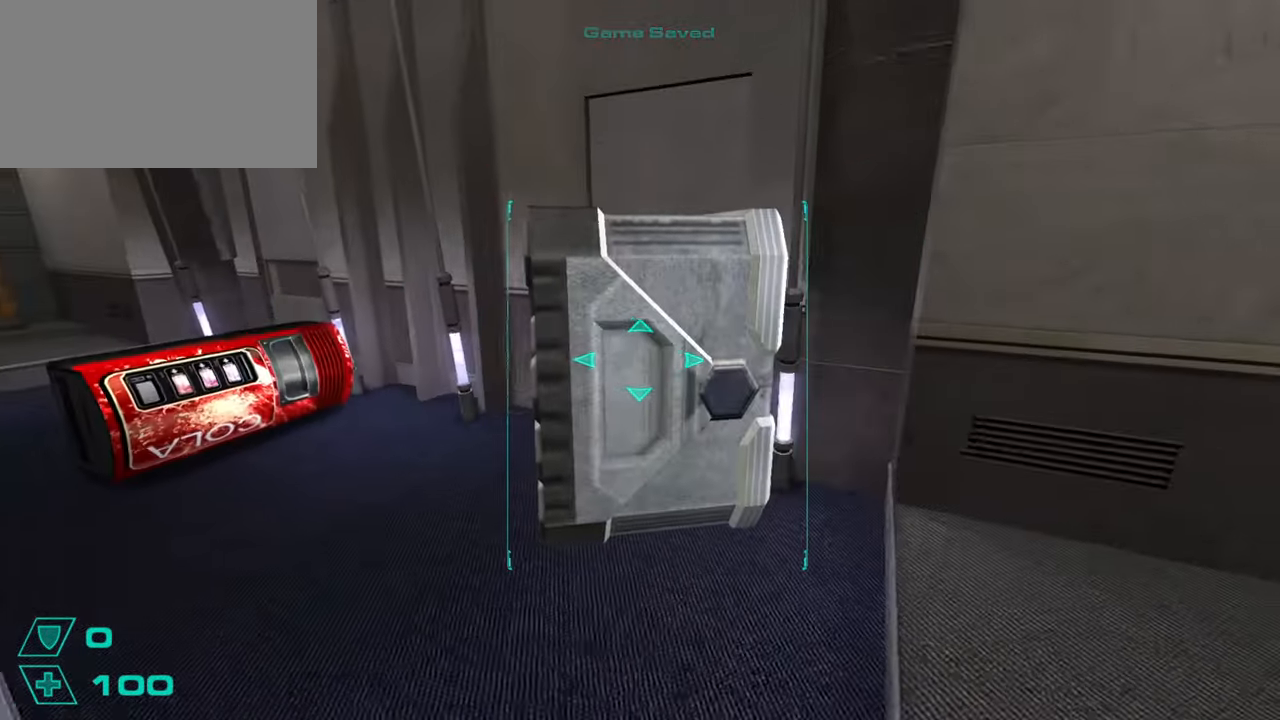
{"keys": ["w"], "mouse": [], "events": [[83, "a", "up"], [284, "w", "up"], [467, "w", "down"]]}
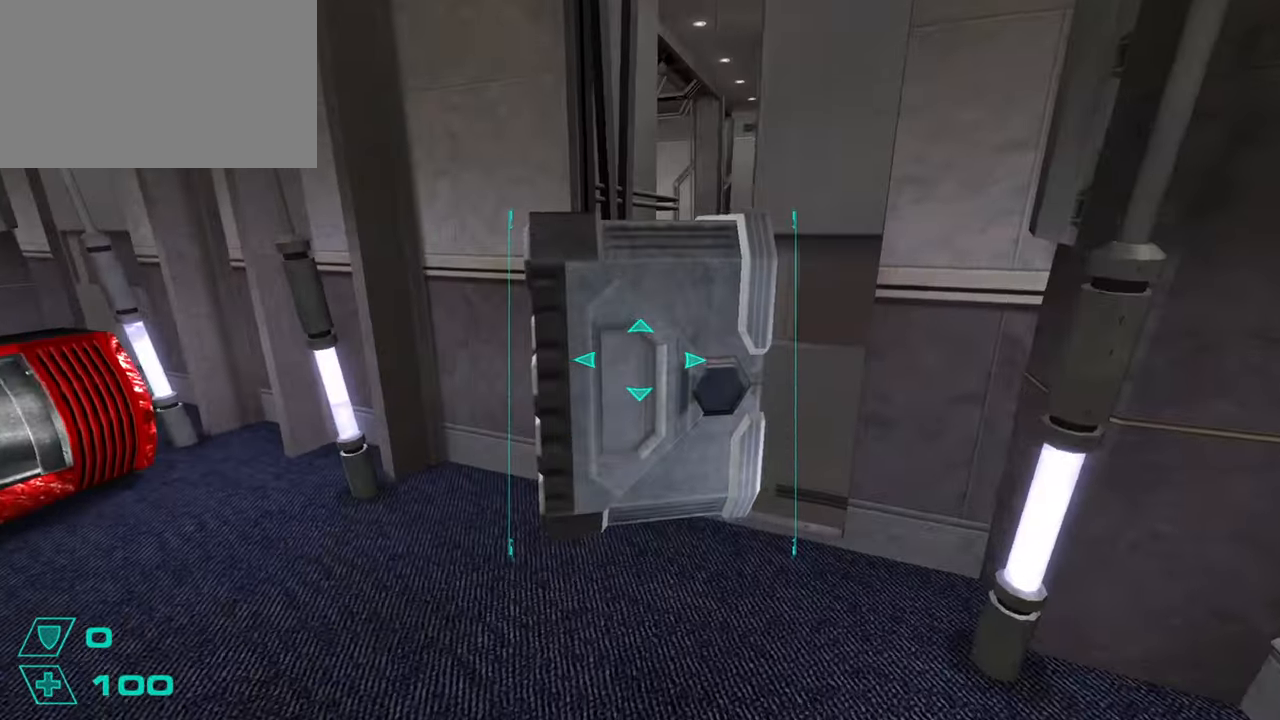
{"keys": ["w"], "mouse": [], "events": []}
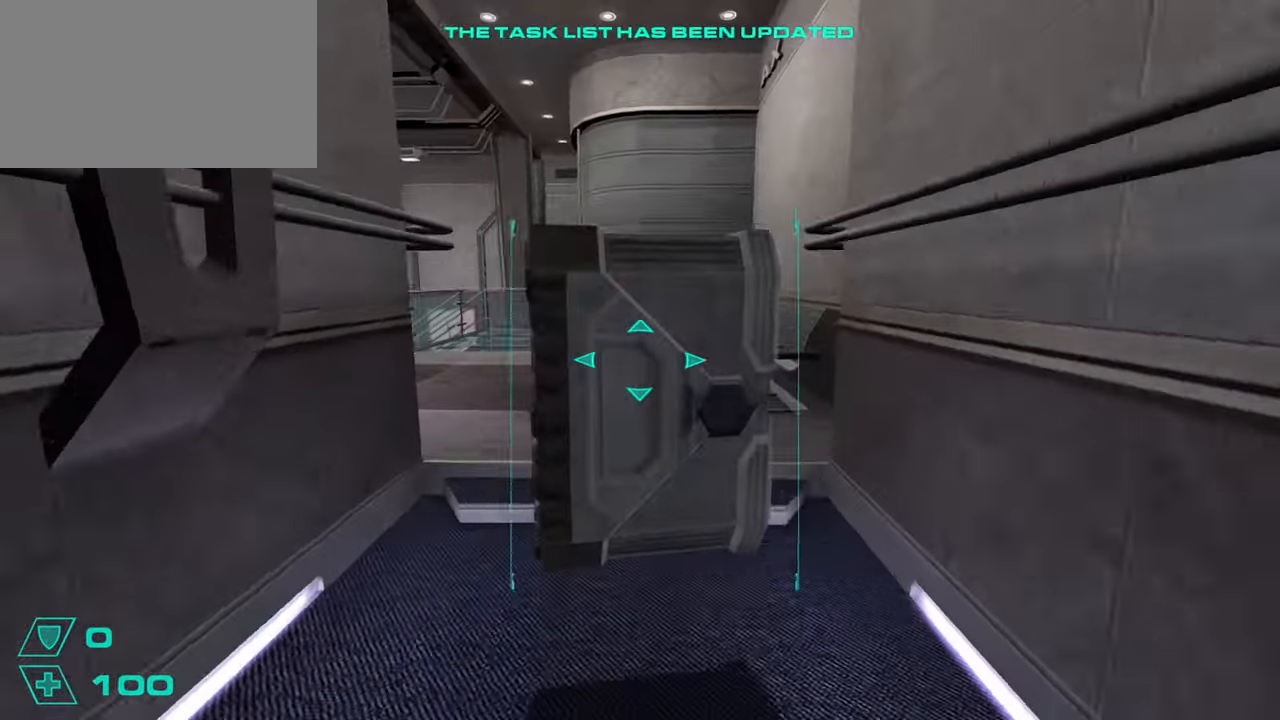
{"keys": ["w"], "mouse": [], "events": []}
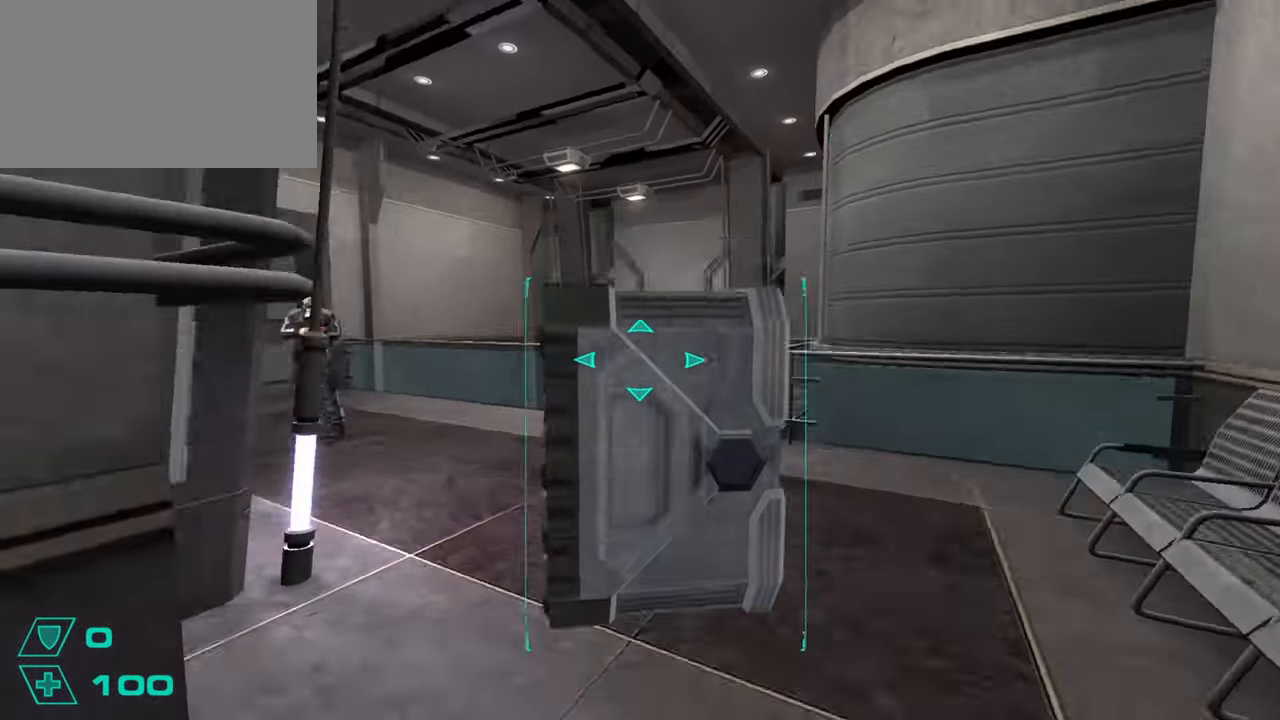
{"keys": ["w"], "mouse": [], "events": []}
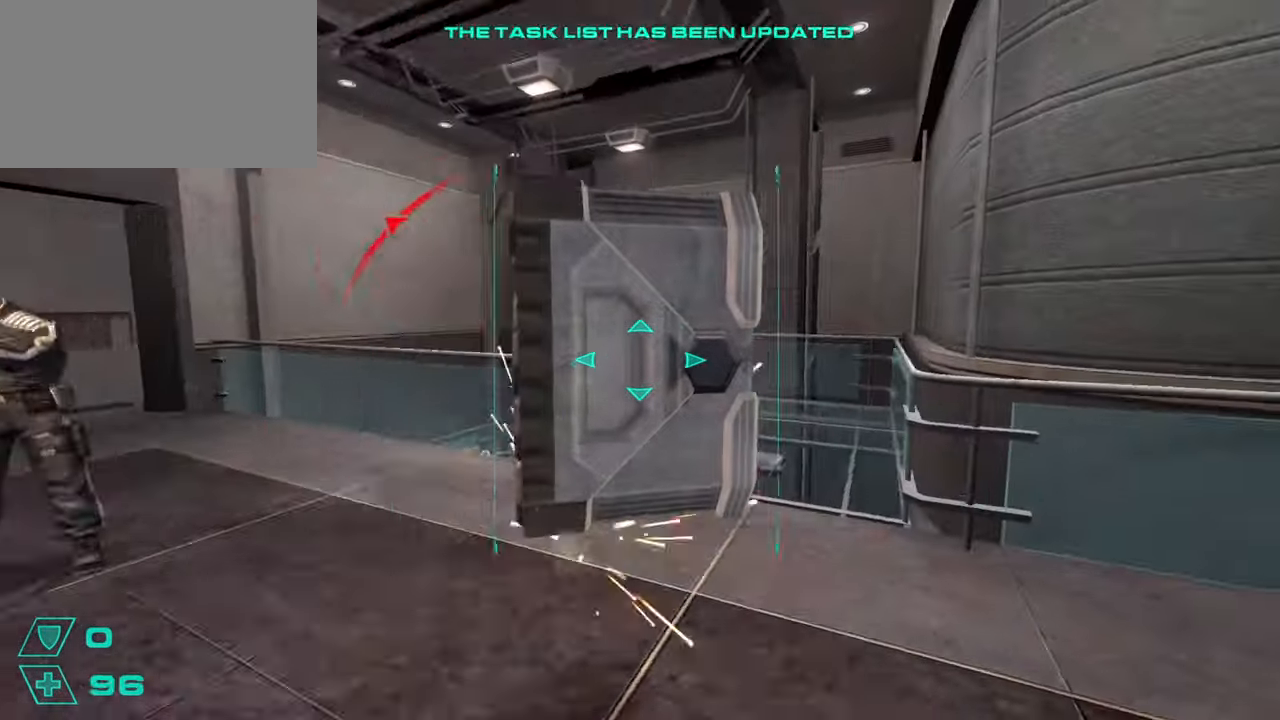
{"keys": ["w"], "mouse": [], "events": []}
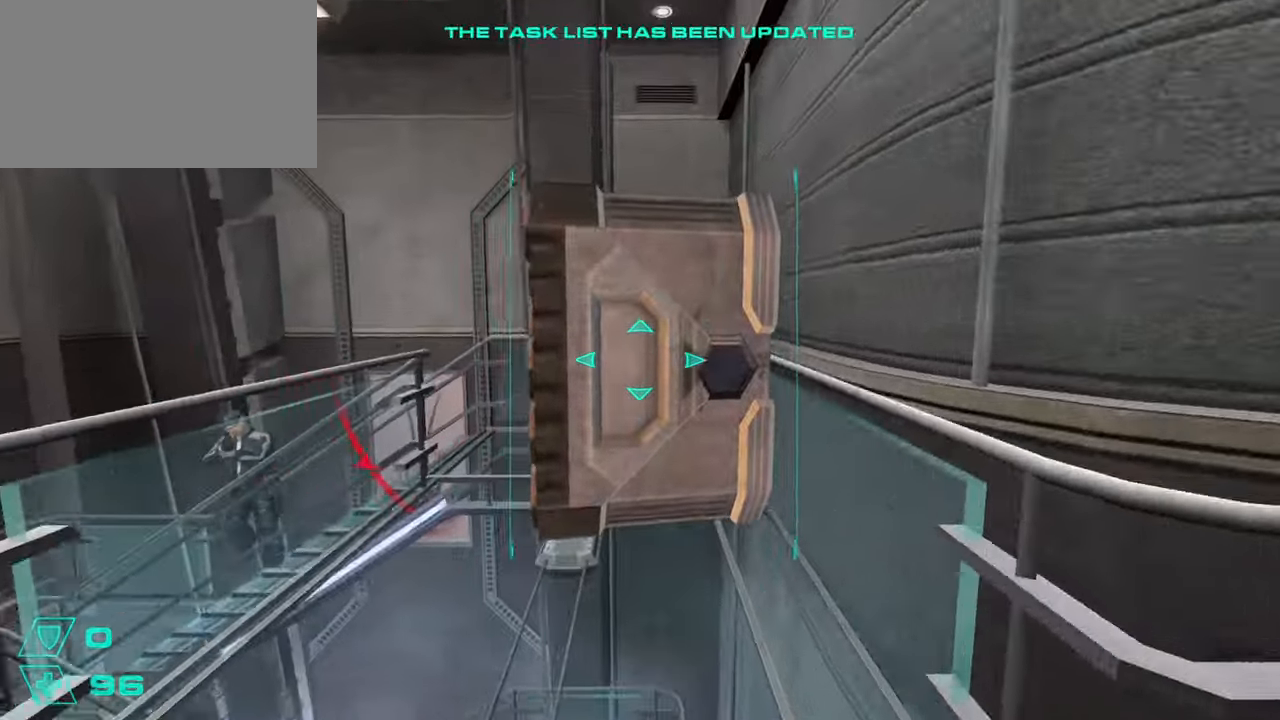
{"keys": ["w"], "mouse": [], "events": []}